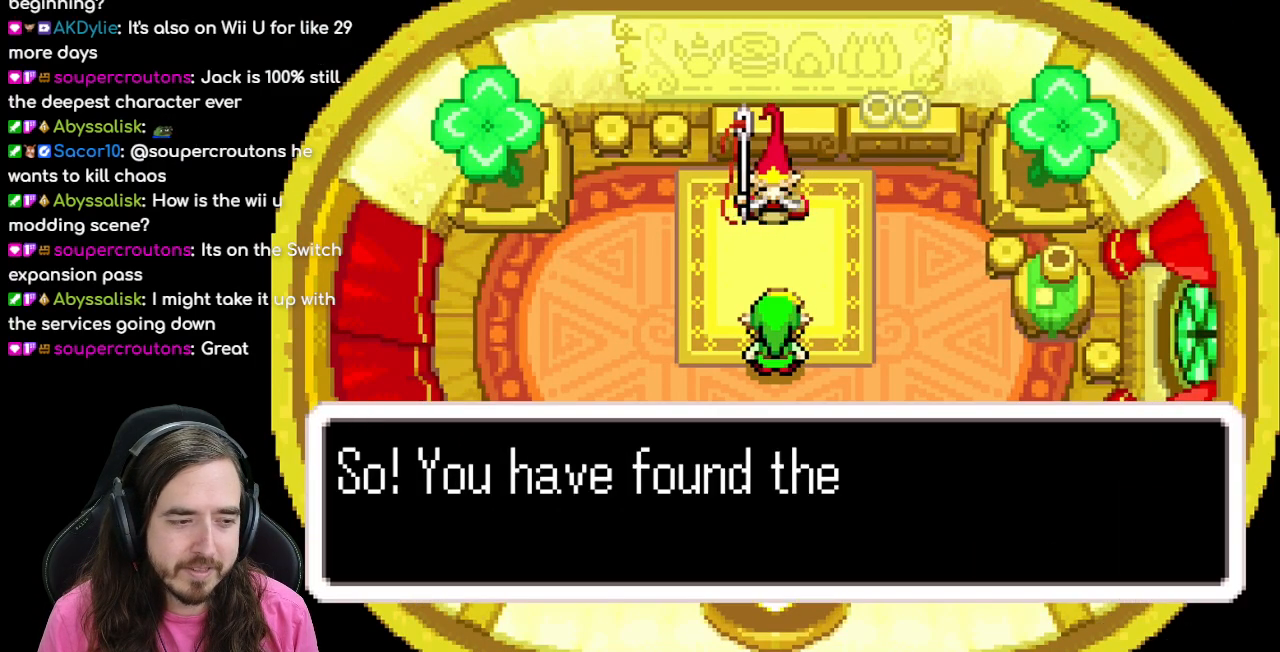
Gameplay with a controller (Nintendo layout); each line is a JSON object with the inputs held at the frame after it. "events" lists button and stick changes between this image and that frame as [ms after this image, input, new state], when the widget could be followed in between. Not read: L3 R3.
{"buttons": [], "events": []}
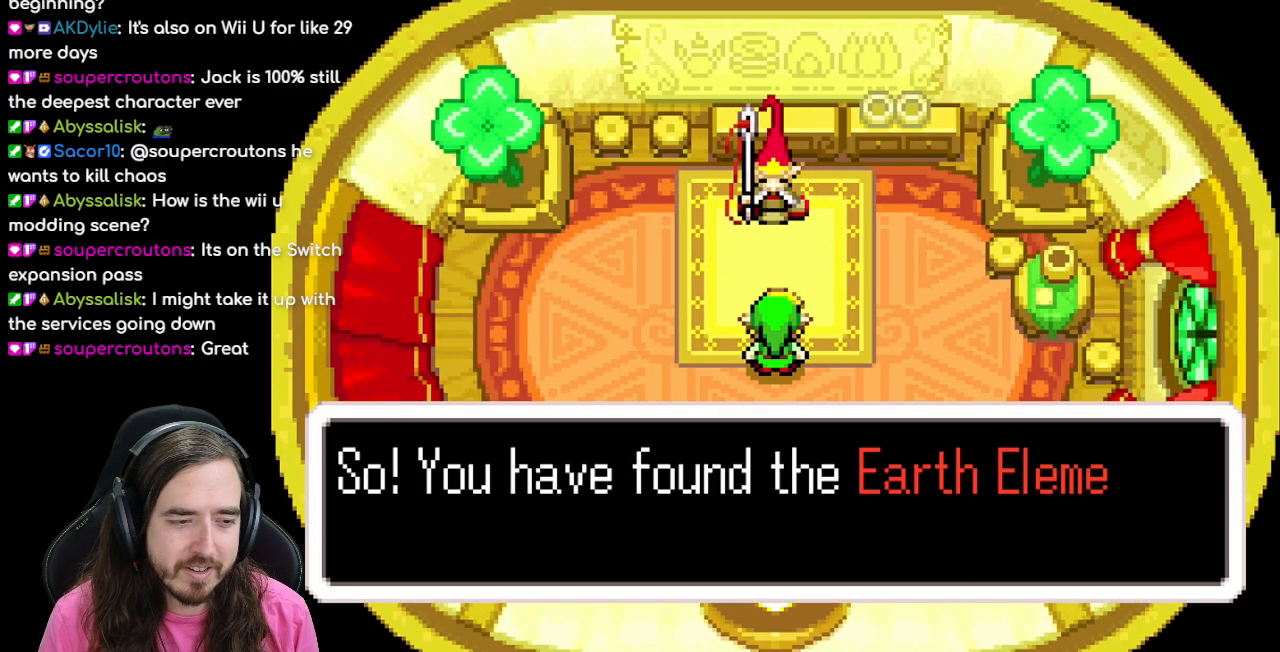
{"buttons": [], "events": []}
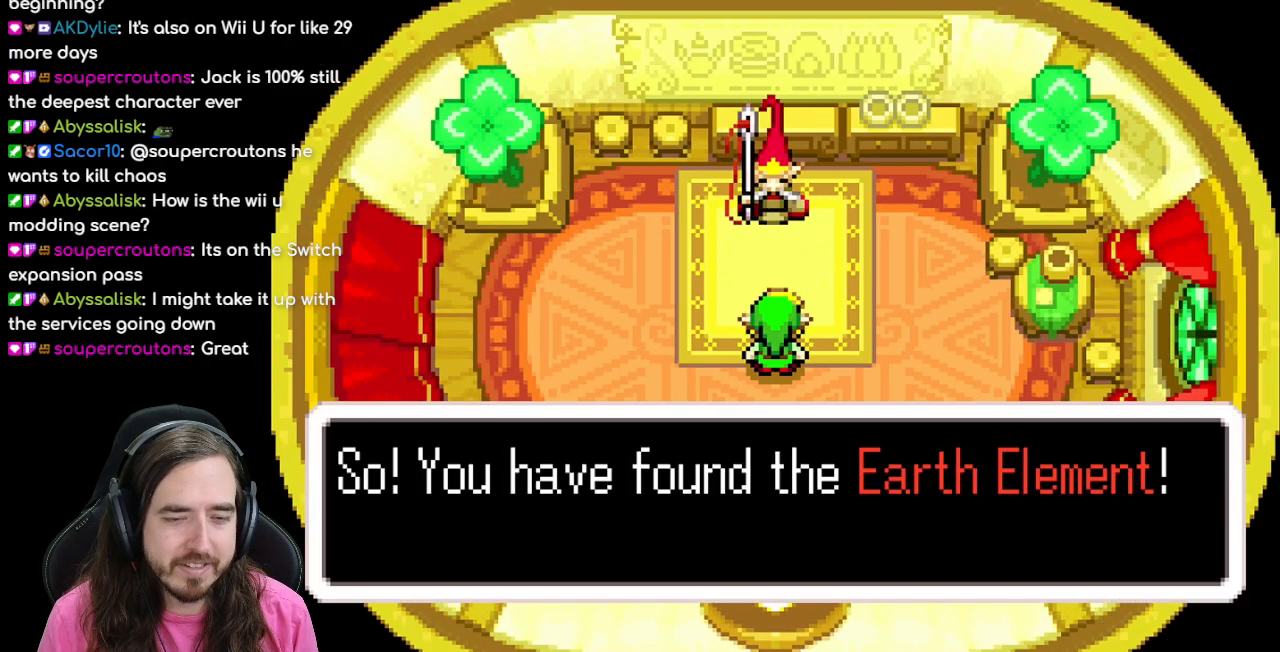
{"buttons": [], "events": []}
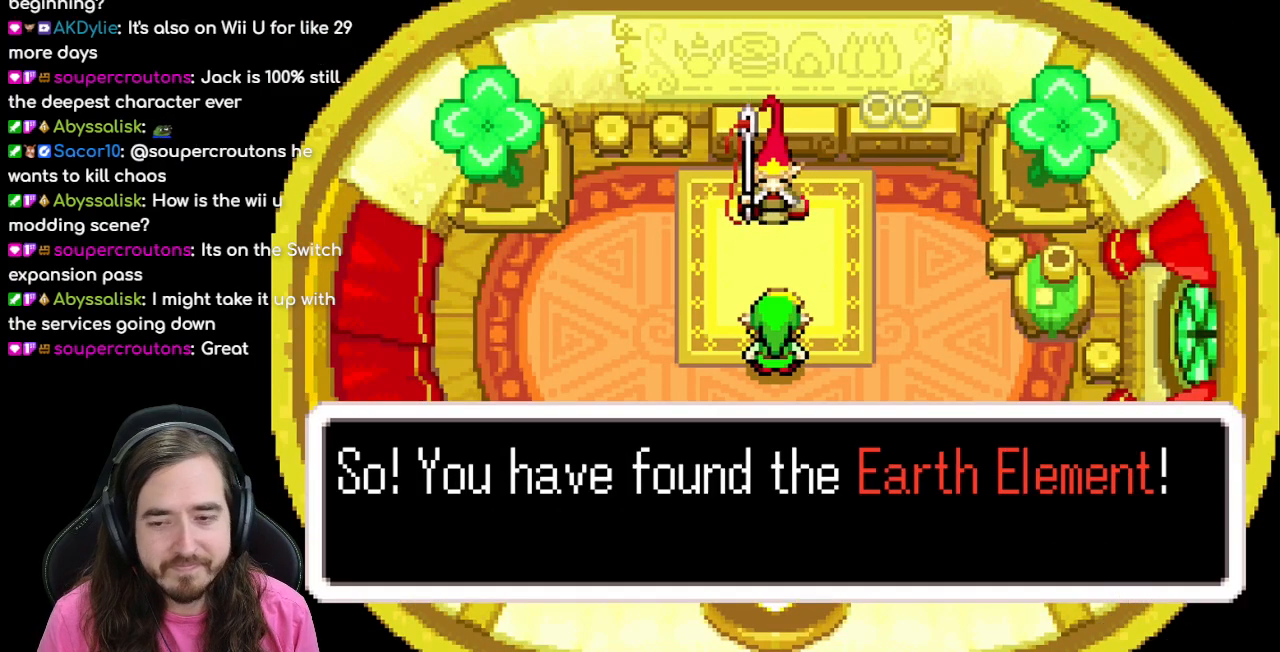
{"buttons": [], "events": [[133, "B", "down"], [283, "B", "up"]]}
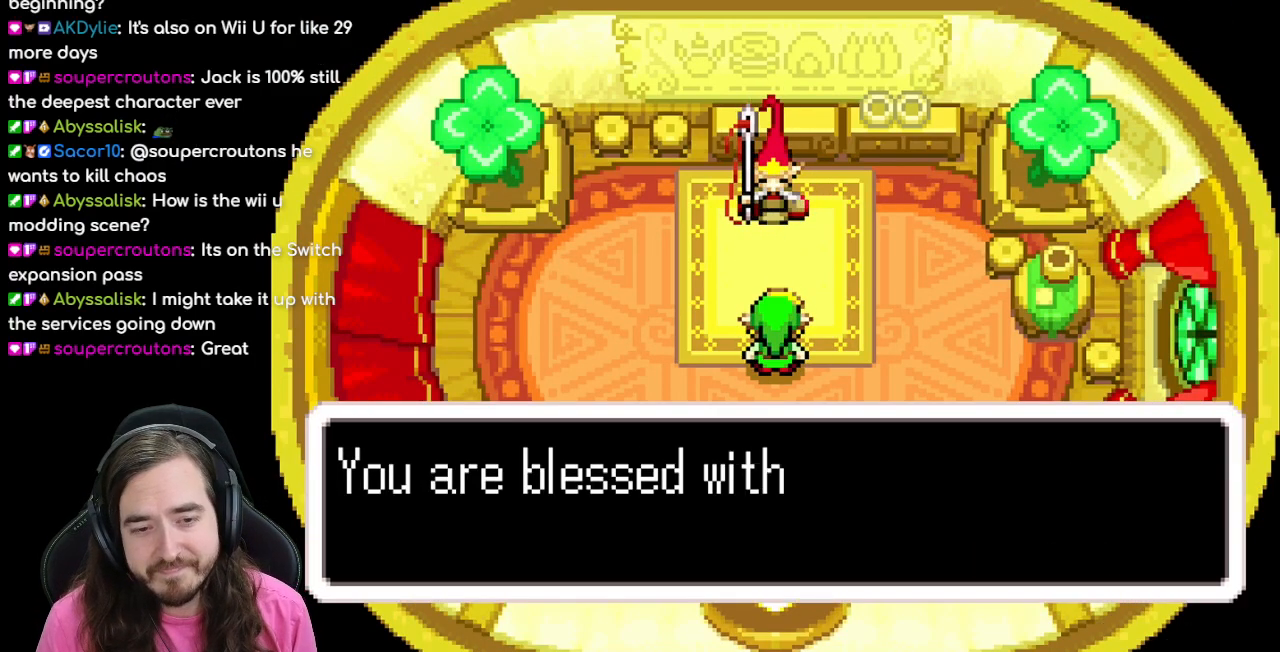
{"buttons": ["B"], "events": [[17, "A", "down"], [283, "A", "up"], [383, "B", "down"]]}
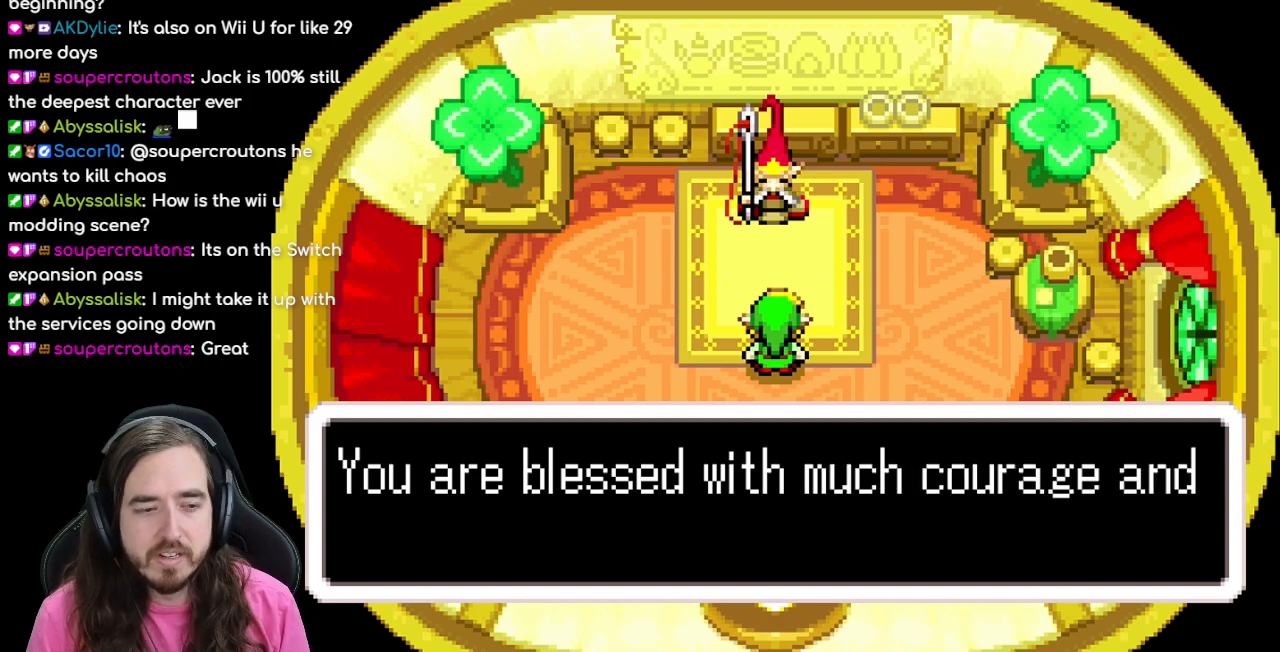
{"buttons": [], "events": [[500, "B", "up"]]}
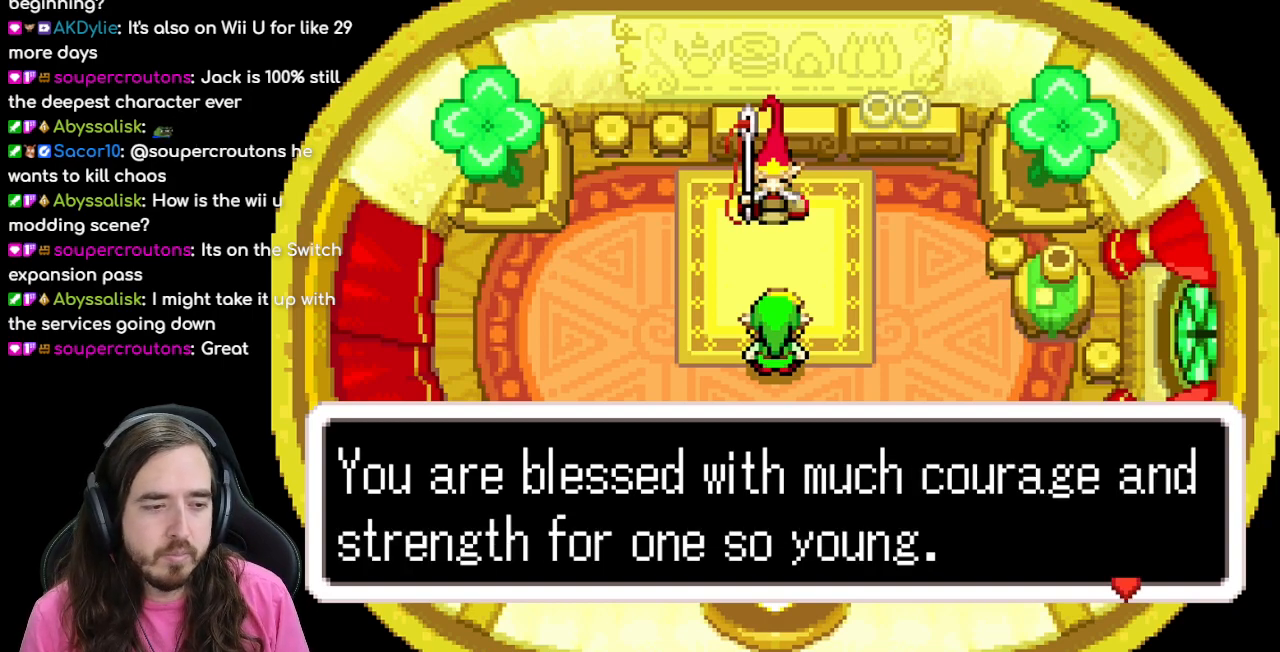
{"buttons": ["A"], "events": [[450, "A", "down"]]}
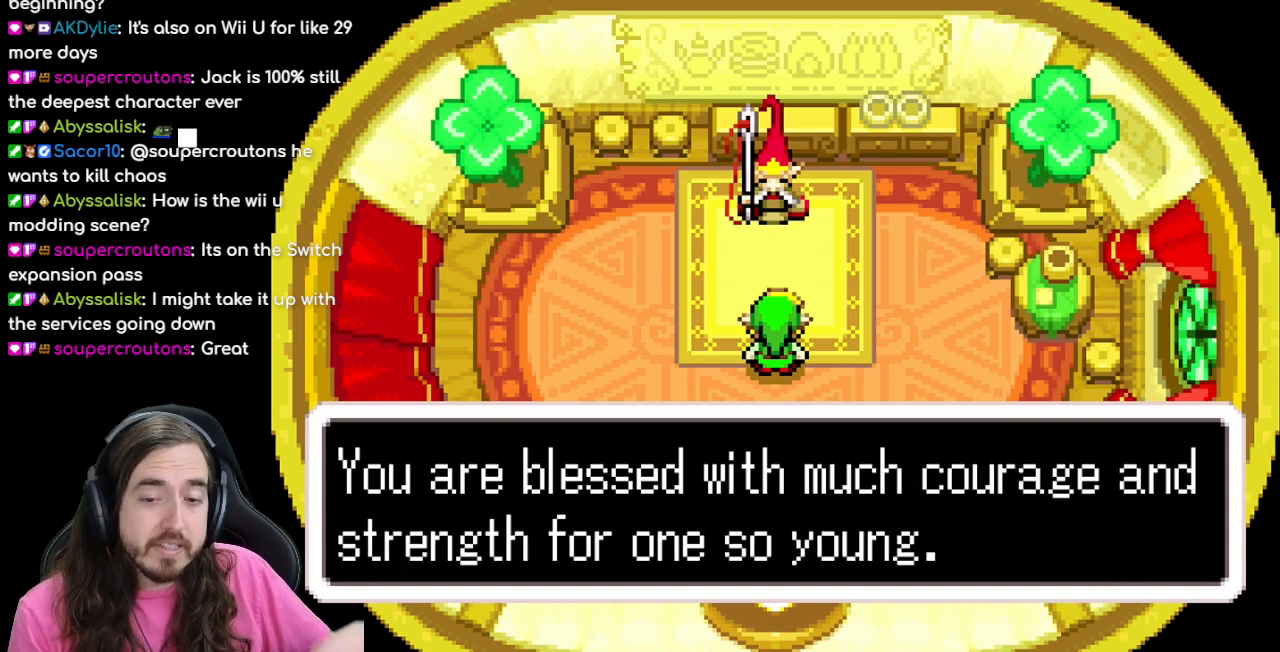
{"buttons": [], "events": [[67, "A", "up"]]}
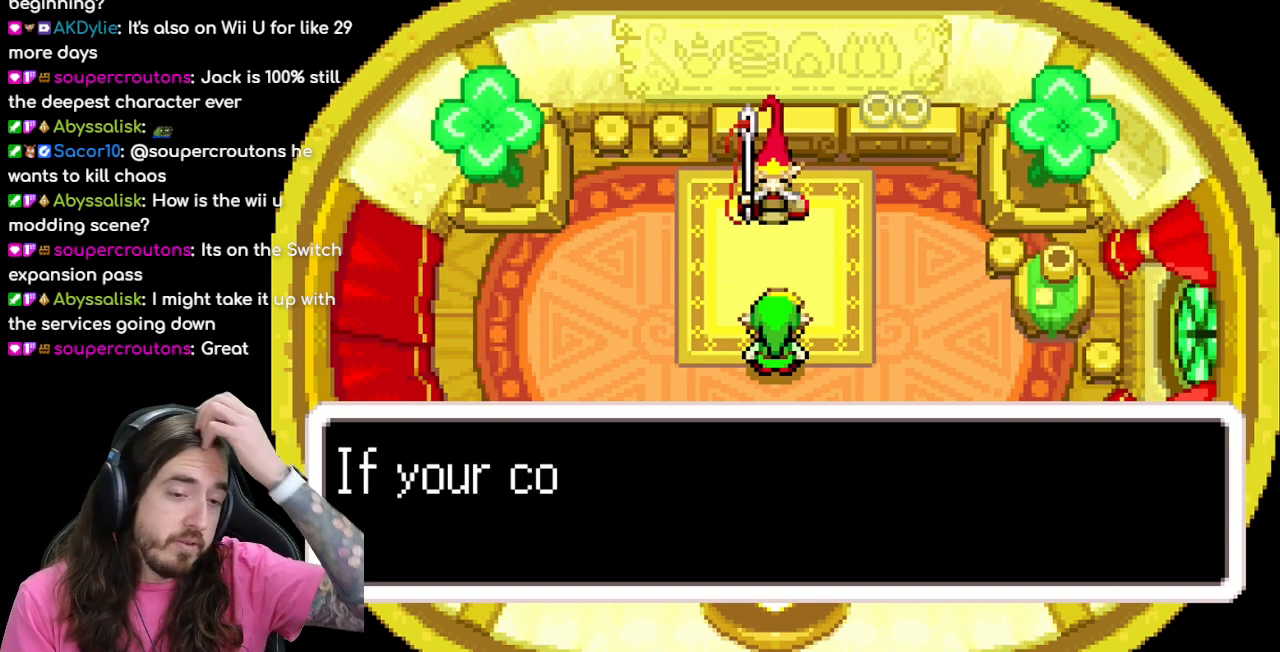
{"buttons": [], "events": [[167, "B", "down"], [350, "B", "up"]]}
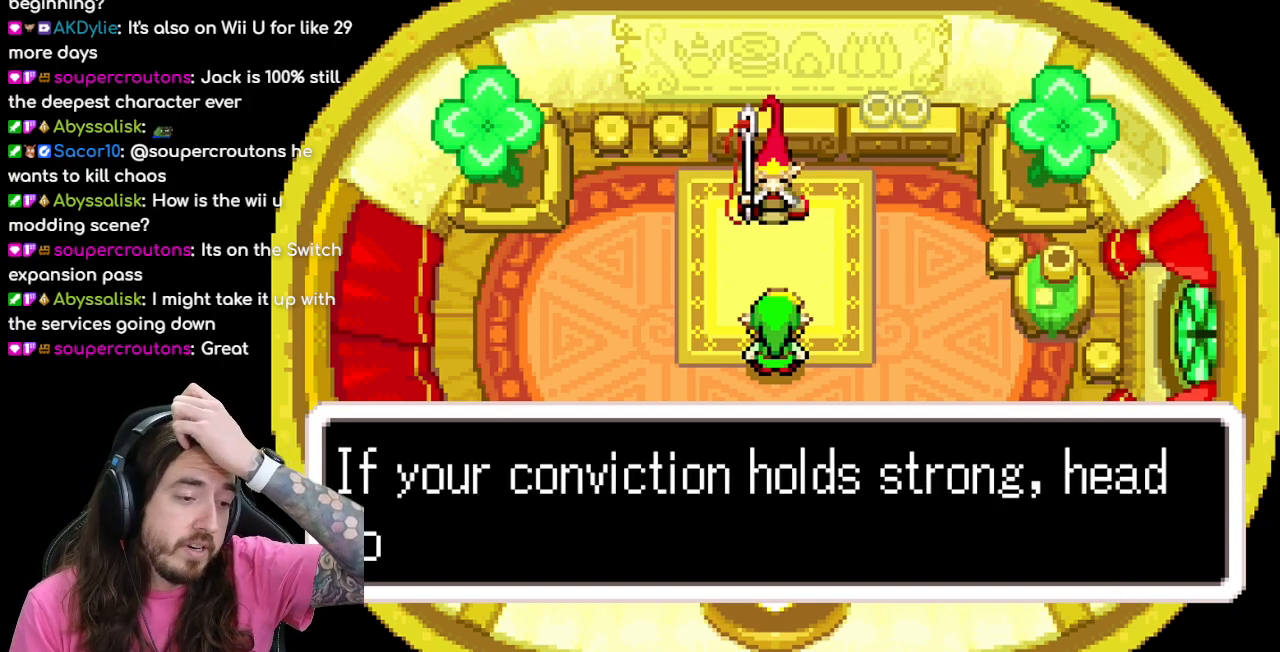
{"buttons": [], "events": []}
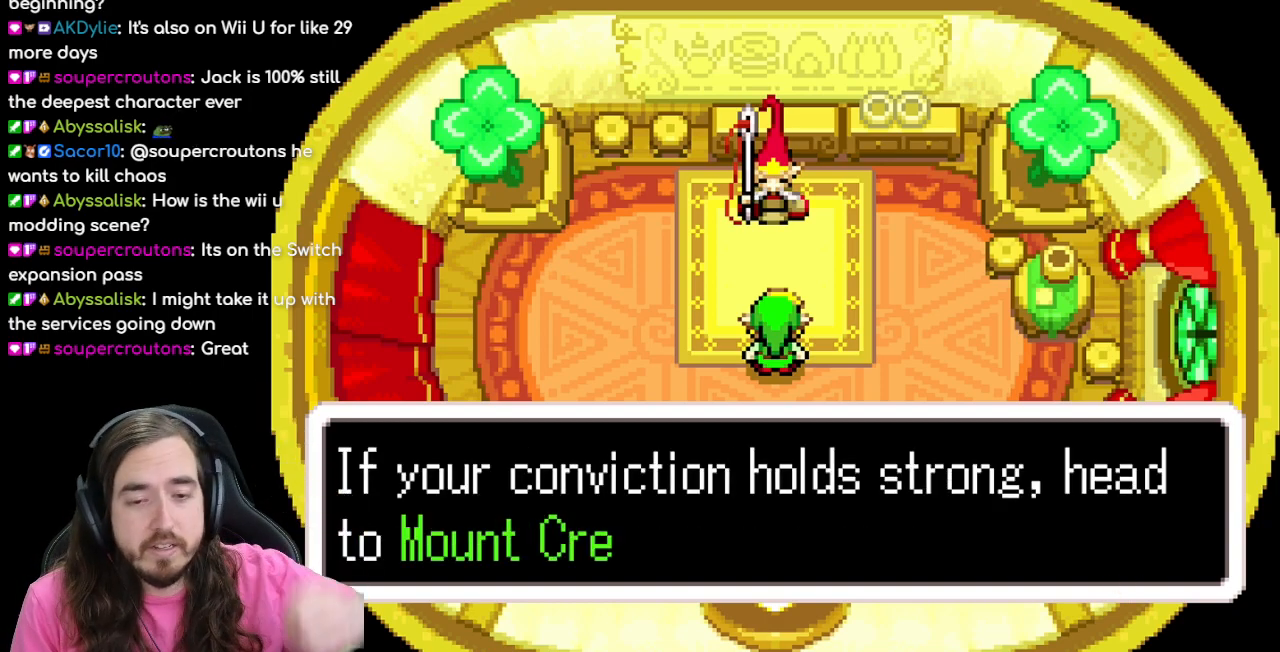
{"buttons": [], "events": [[350, "B", "down"], [483, "B", "up"]]}
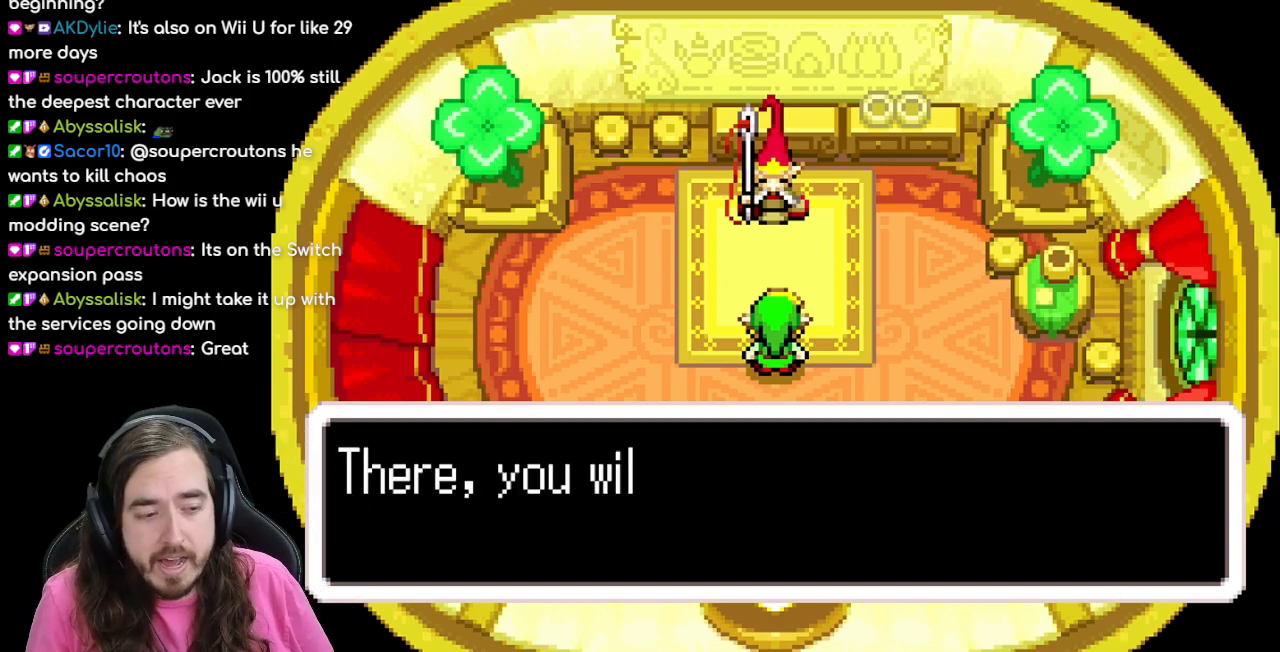
{"buttons": [], "events": []}
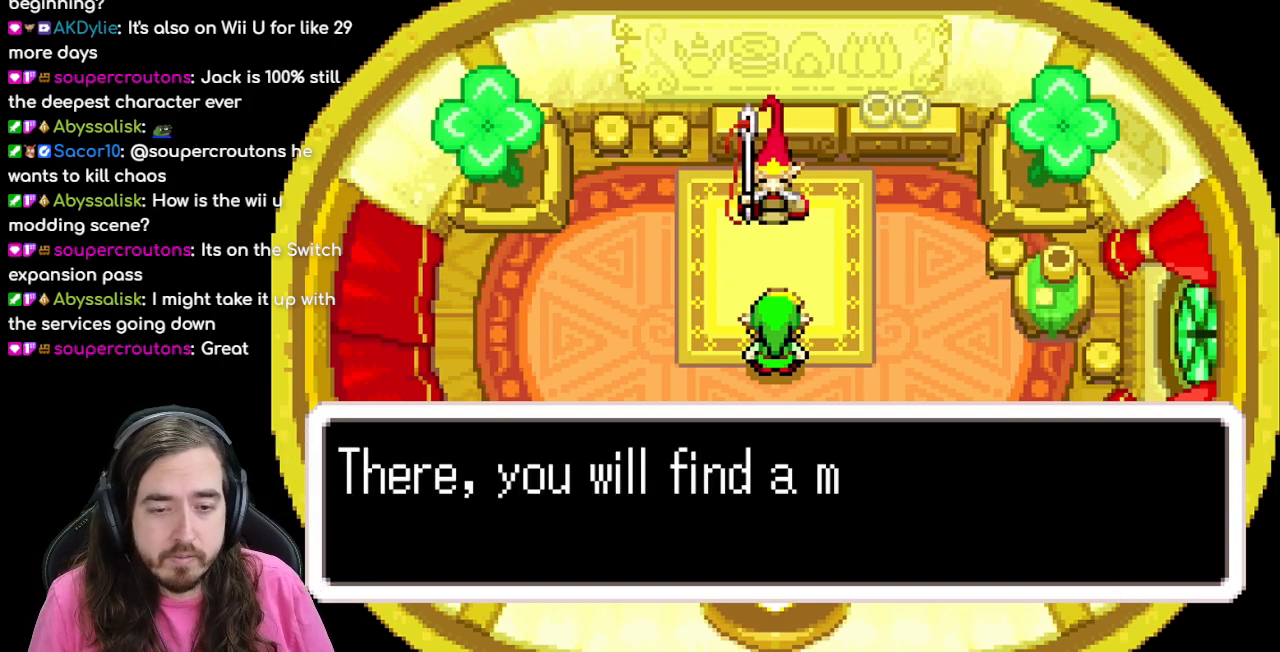
{"buttons": ["B"], "events": [[17, "B", "down"]]}
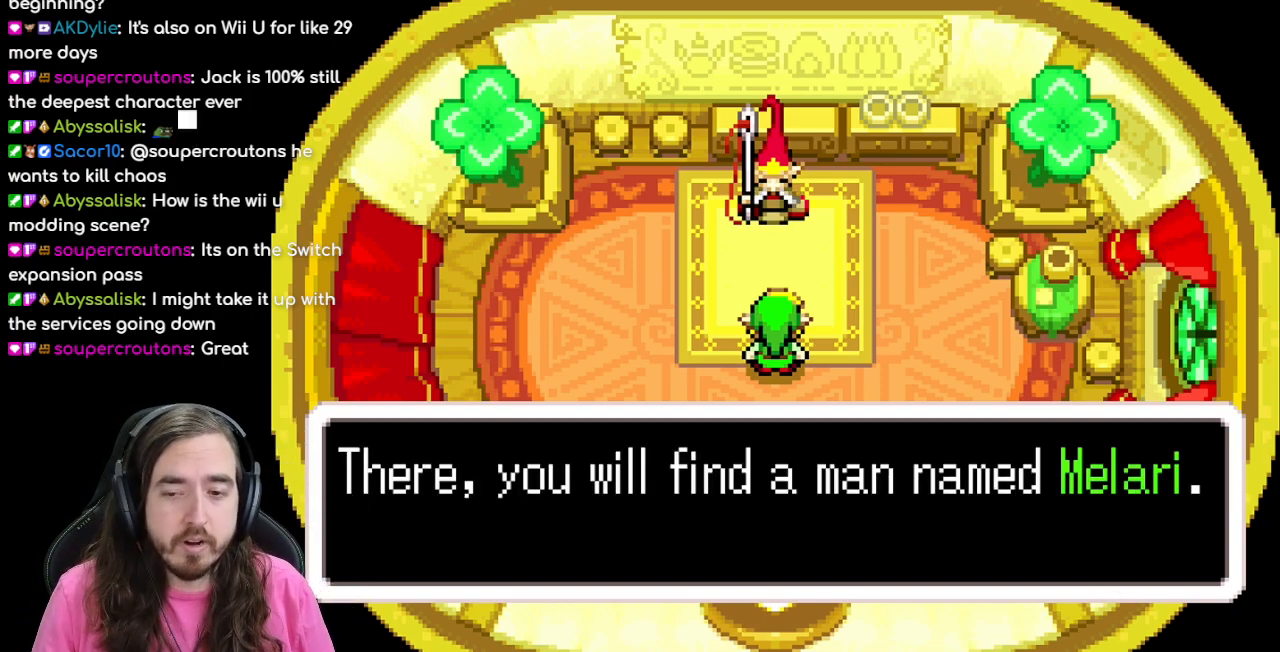
{"buttons": [], "events": [[100, "B", "up"]]}
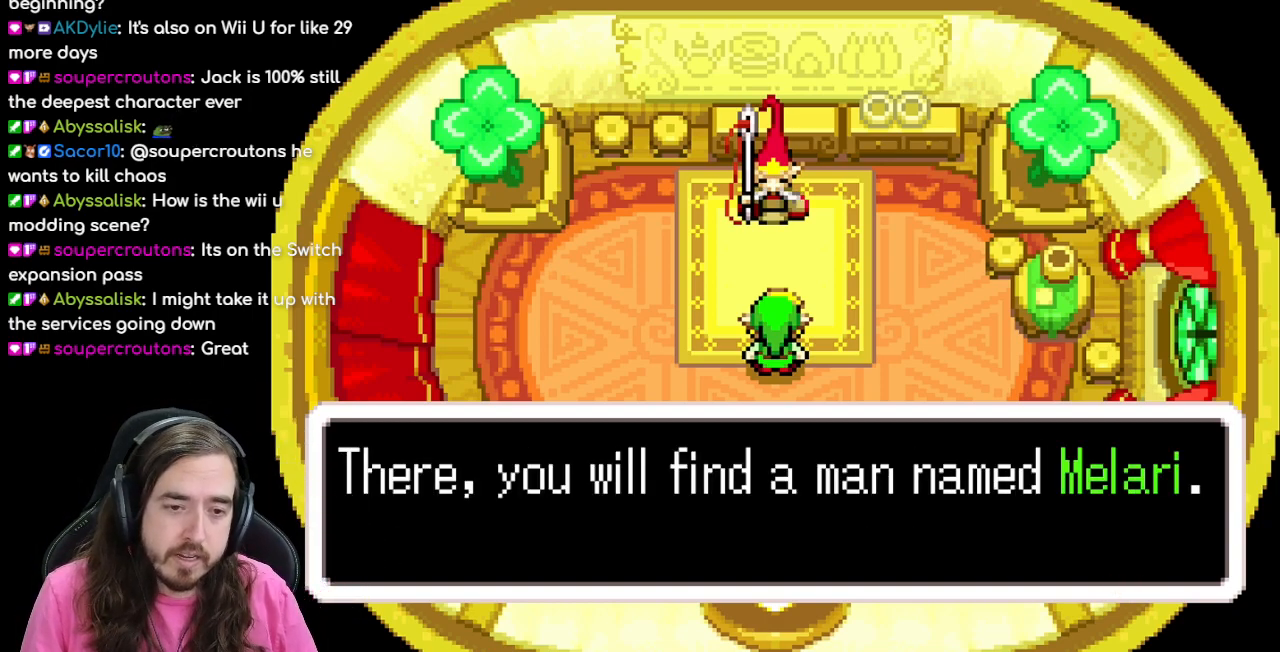
{"buttons": [], "events": [[33, "A", "down"], [150, "A", "up"]]}
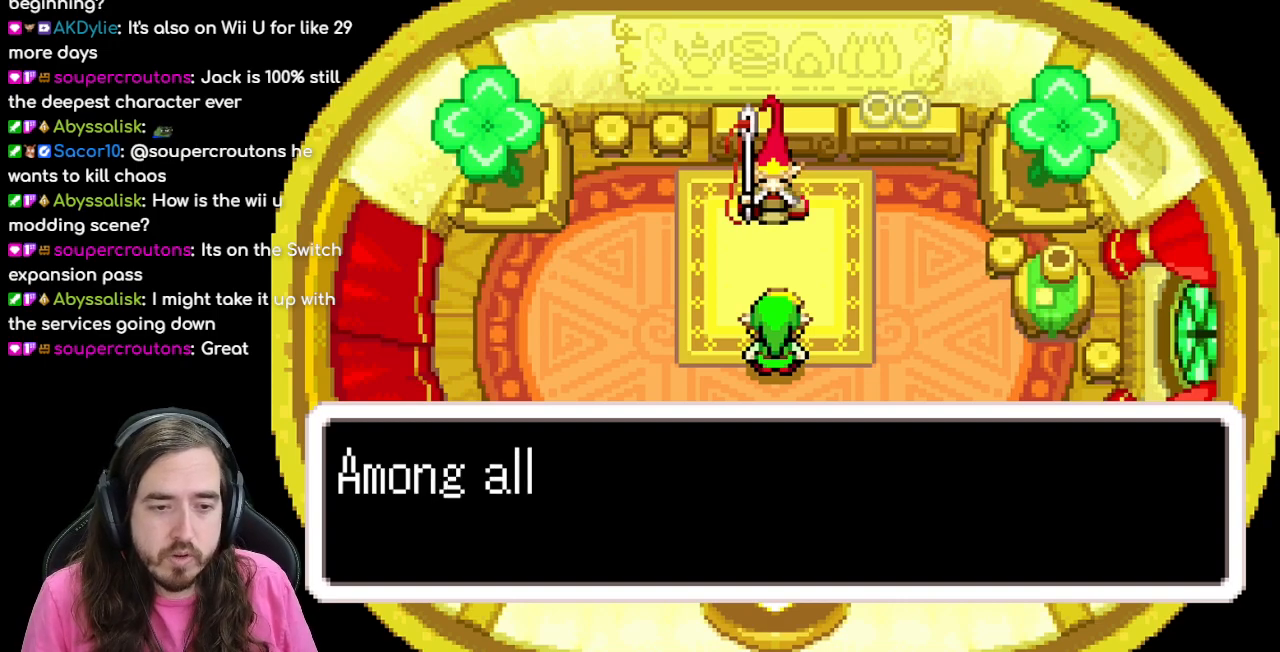
{"buttons": [], "events": []}
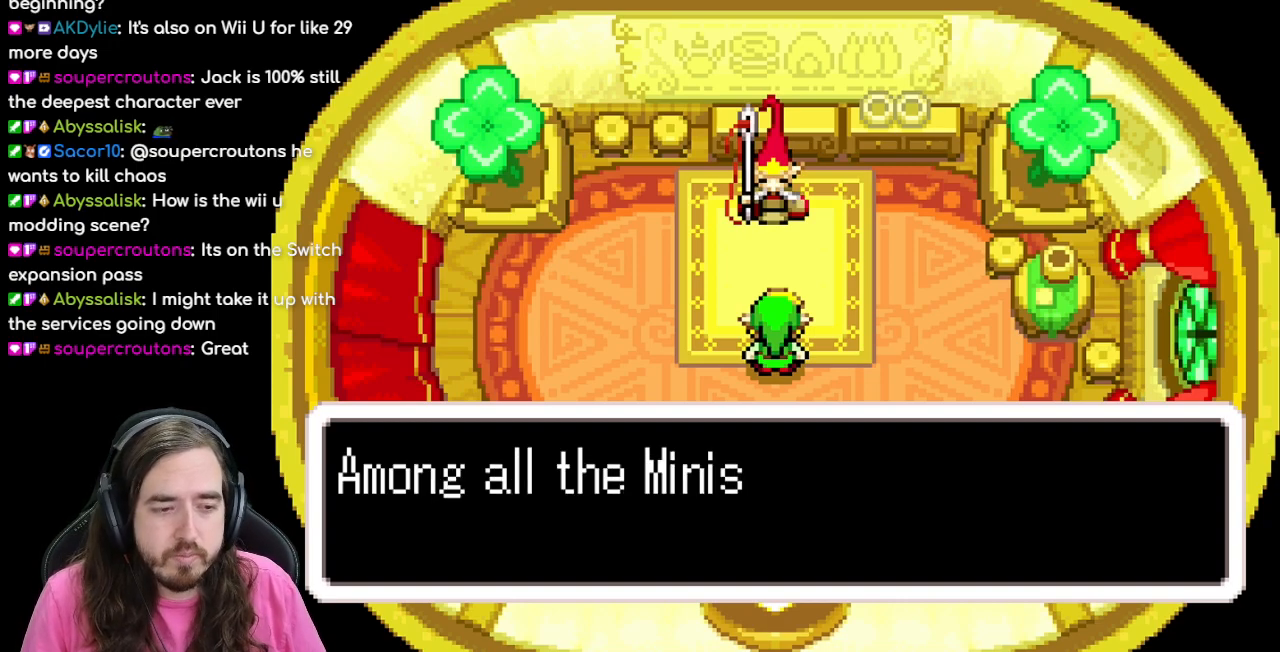
{"buttons": ["B"], "events": [[417, "B", "down"]]}
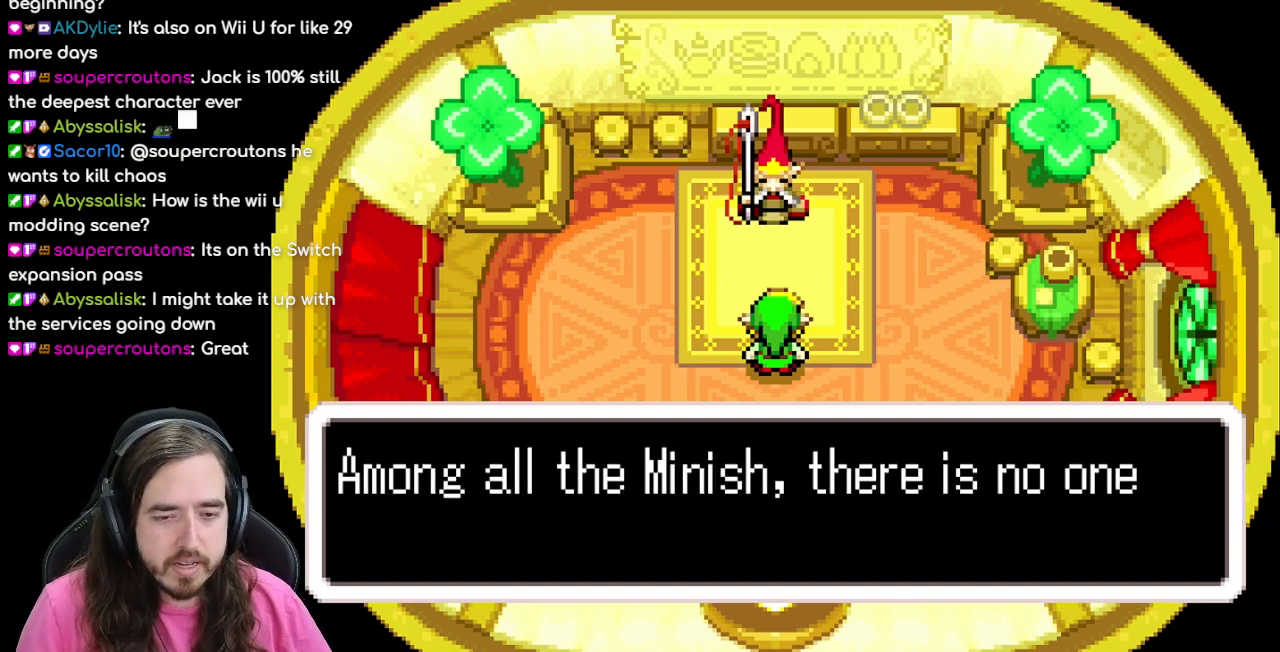
{"buttons": ["B"], "events": []}
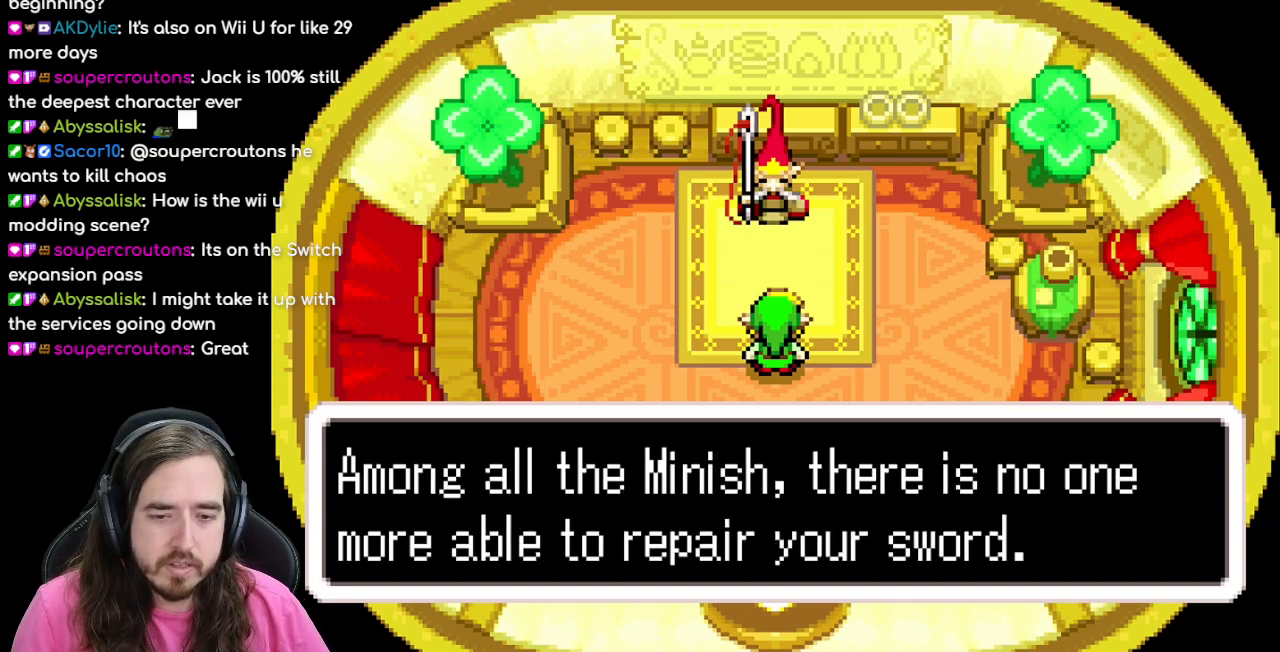
{"buttons": ["B"], "events": [[100, "A", "down"], [183, "A", "up"], [233, "B", "up"], [483, "B", "down"]]}
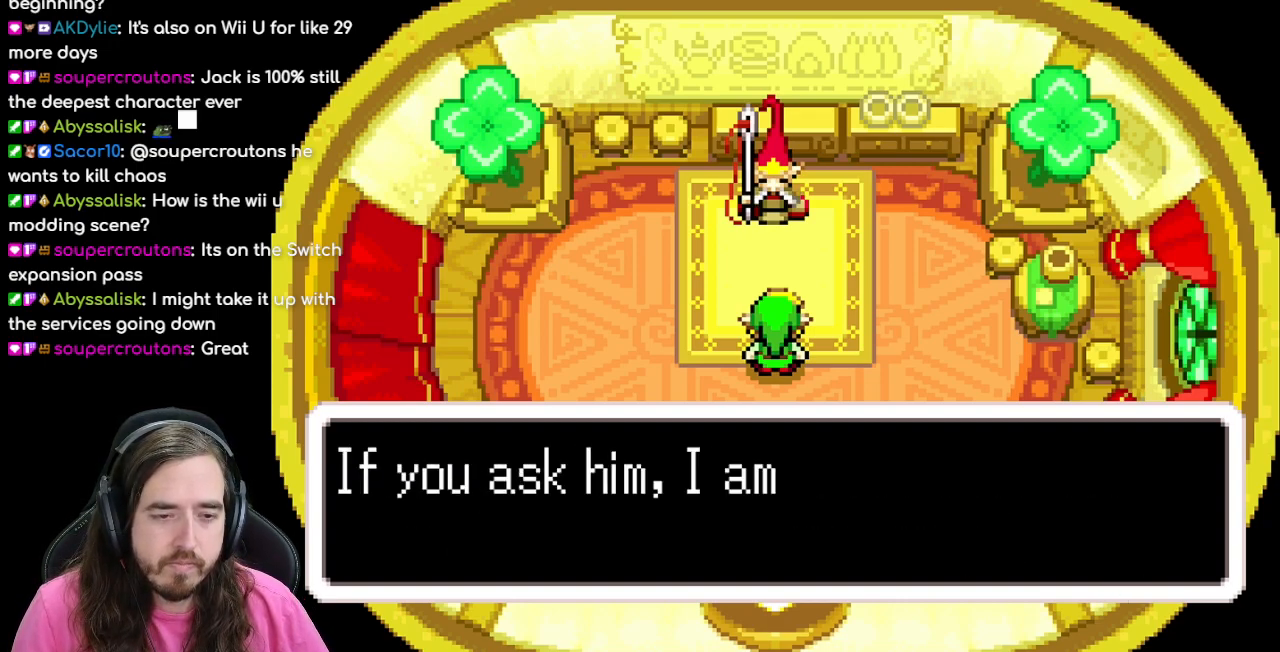
{"buttons": ["A", "B"], "events": [[450, "A", "down"]]}
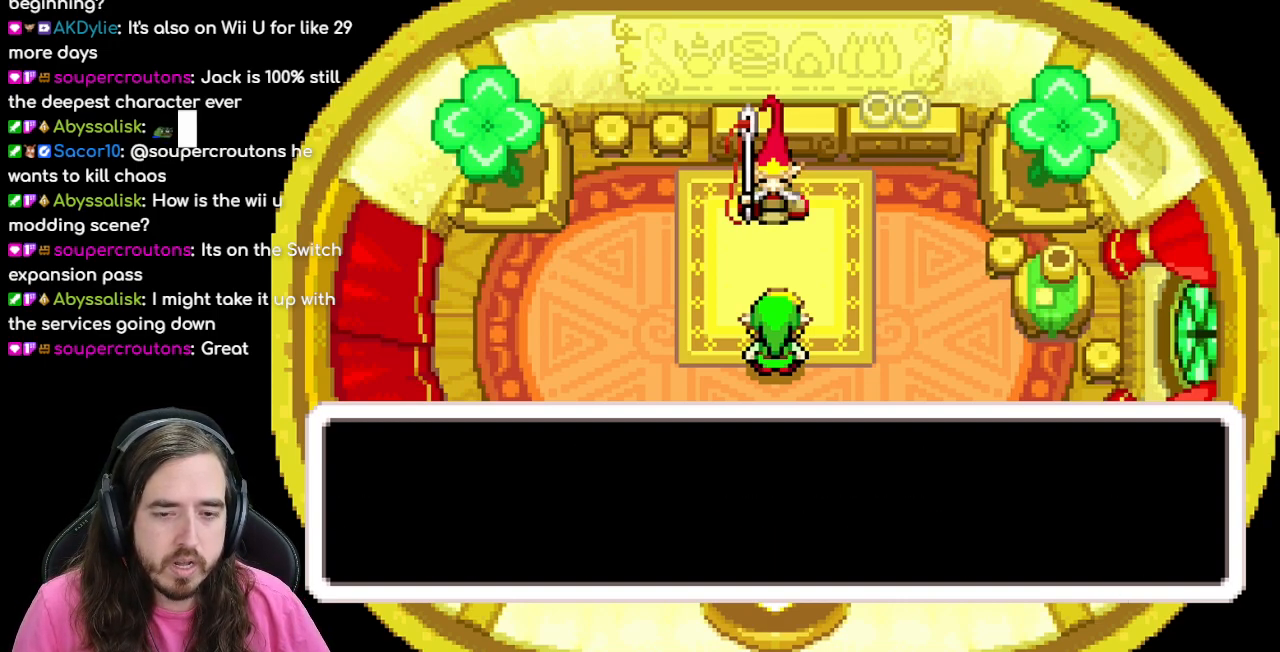
{"buttons": ["B"], "events": [[67, "A", "up"], [217, "B", "up"], [250, "B", "down"]]}
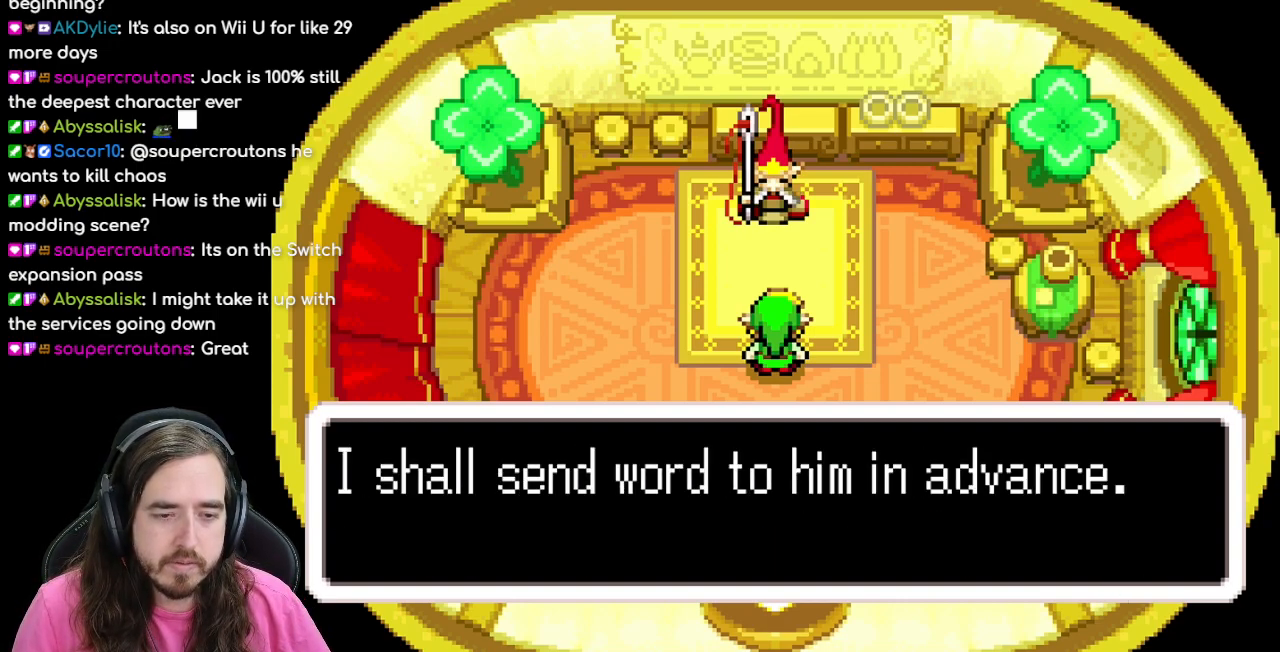
{"buttons": [], "events": [[83, "B", "up"], [300, "A", "down"], [417, "A", "up"]]}
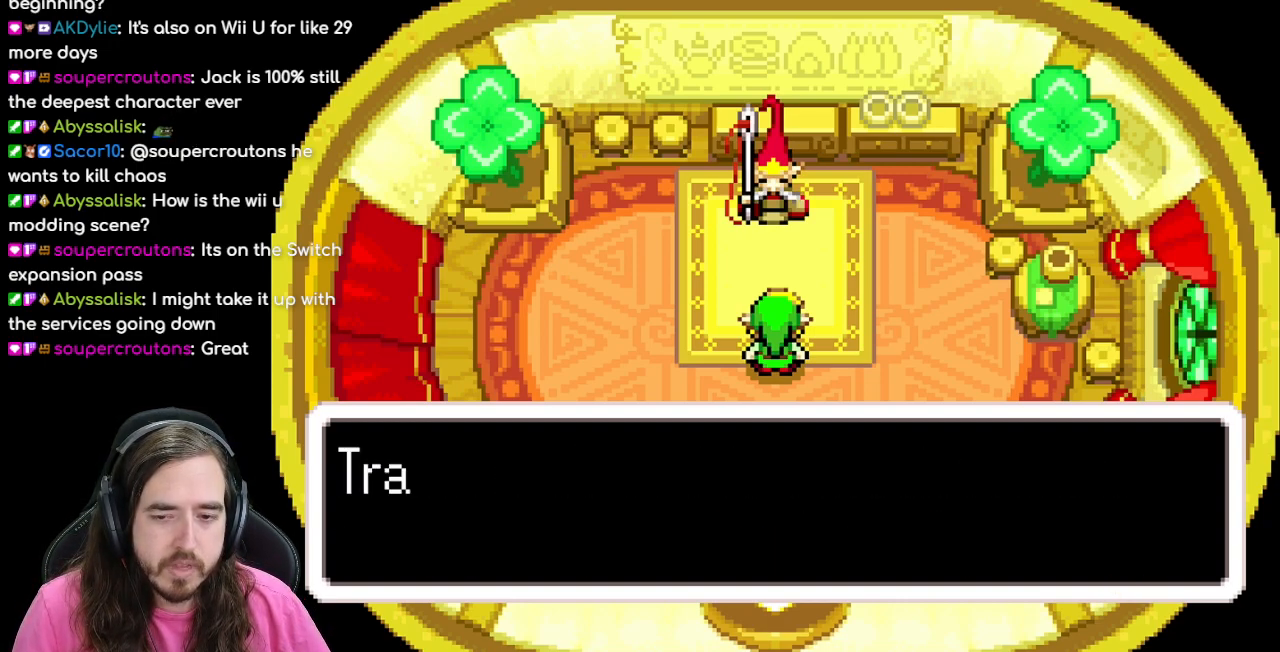
{"buttons": ["B"], "events": [[133, "B", "down"]]}
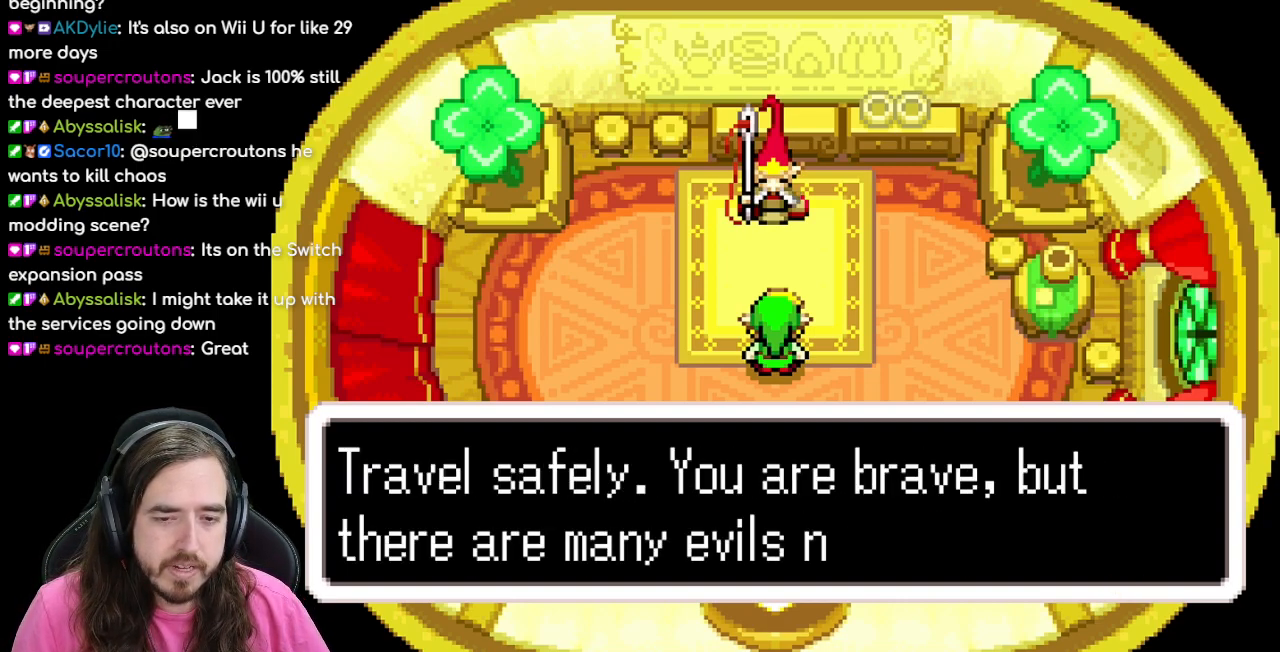
{"buttons": ["B"], "events": []}
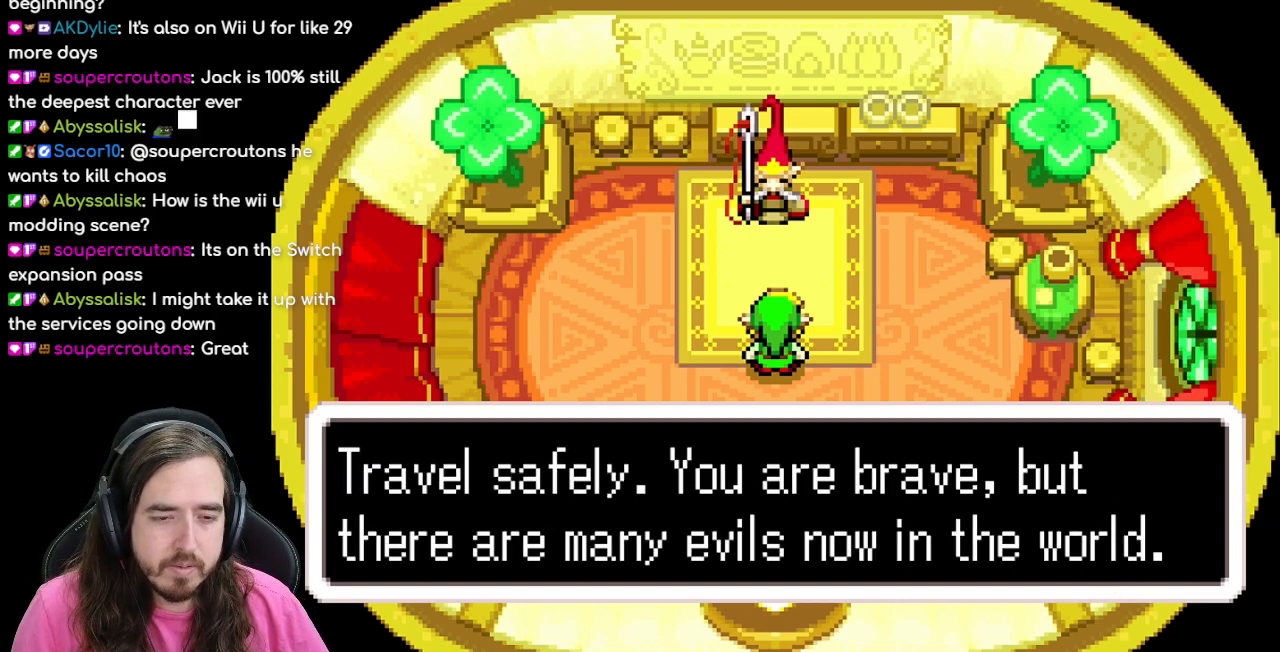
{"buttons": [], "events": [[83, "B", "up"], [267, "A", "down"], [383, "A", "up"]]}
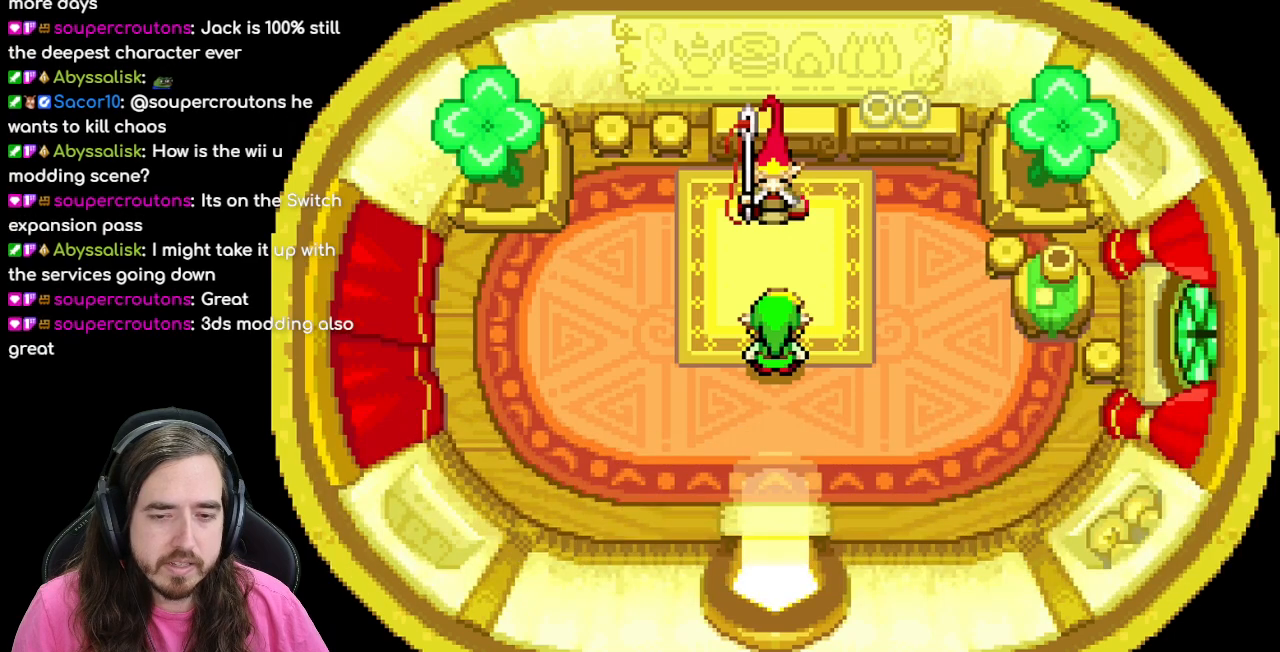
{"buttons": [], "events": []}
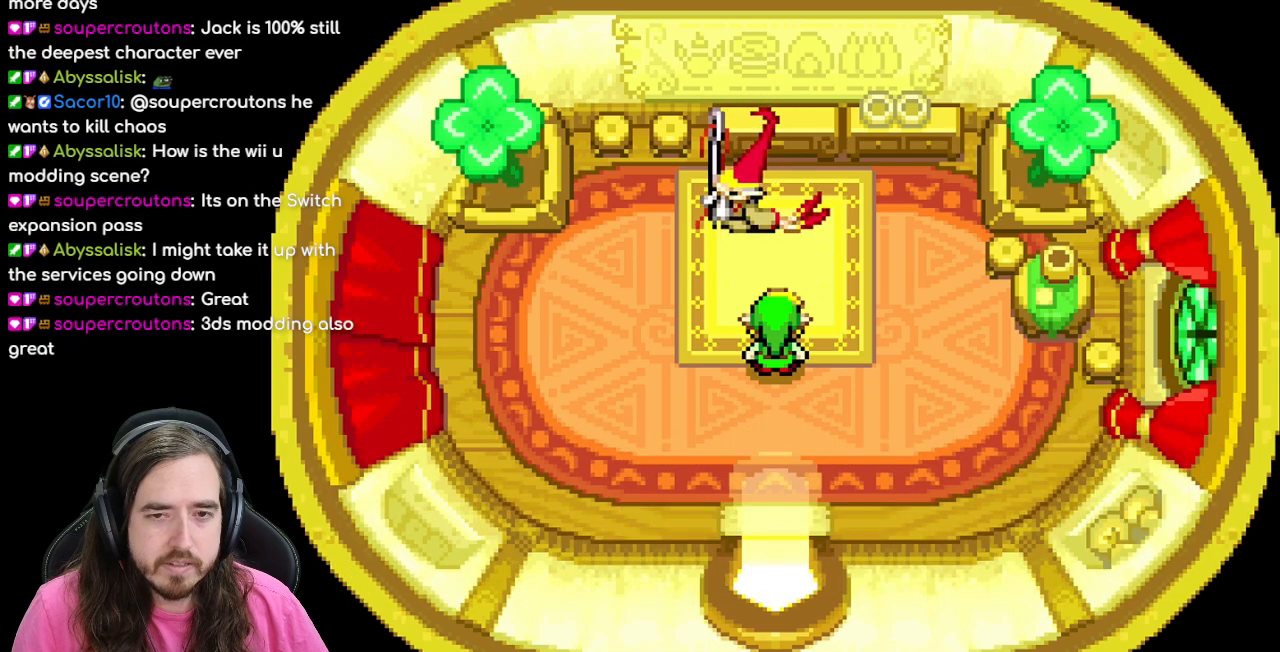
{"buttons": ["DPAD_LEFT"], "events": [[400, "DPAD_LEFT", "down"]]}
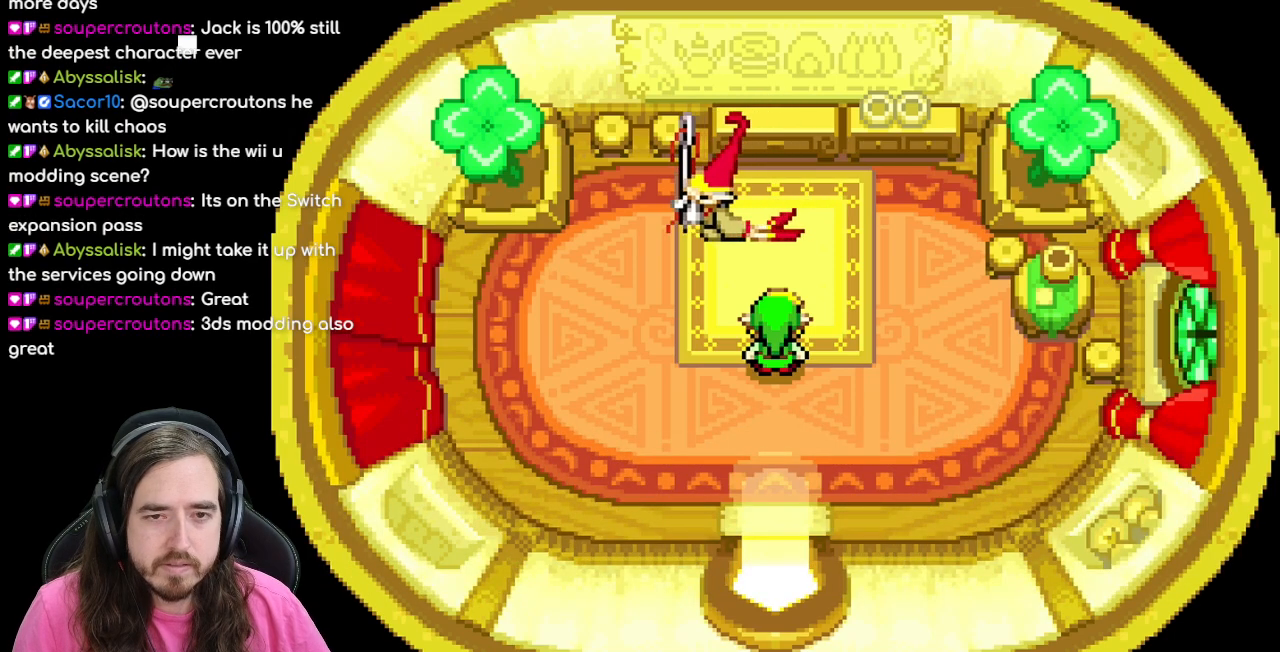
{"buttons": [], "events": [[17, "DPAD_UP", "down"], [267, "DPAD_UP", "up"], [283, "DPAD_LEFT", "up"], [283, "DPAD_UP", "down"], [317, "DPAD_UP", "up"]]}